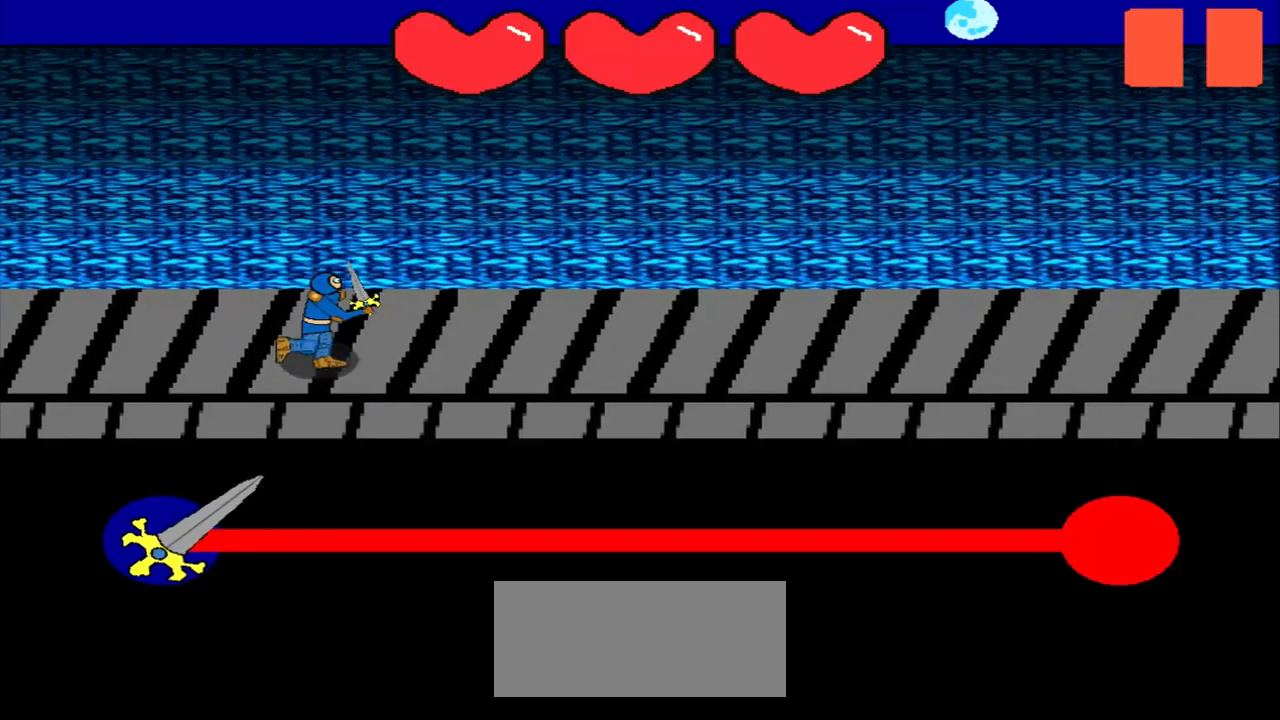
Gameplay with a controller (PlayStation layout); each line is a JSON object with the inputs held at the frame after it. "events" lists button and stick changes between this image and that frame as [ms after this image, input, new state], when the widget could be followed in between. Not read: L2 L3 R2 R3 right_stick.
{"buttons": [], "left_stick": "center", "events": []}
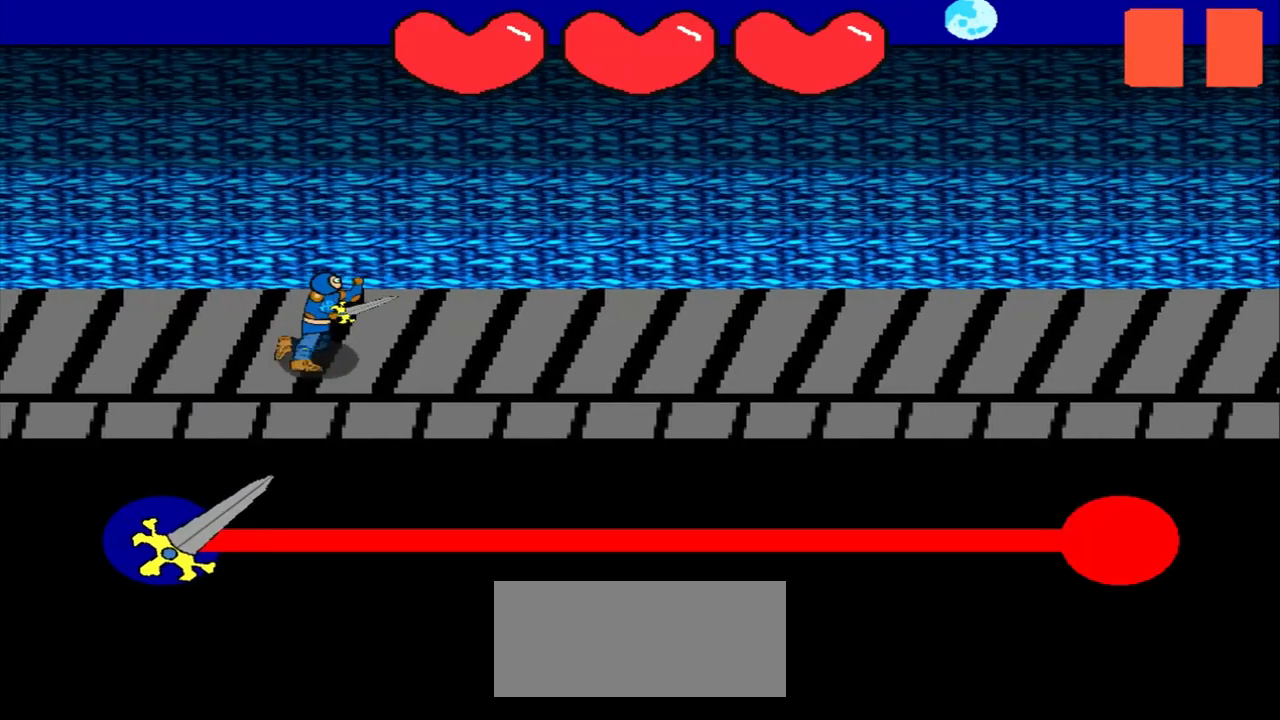
{"buttons": [], "left_stick": "center", "events": []}
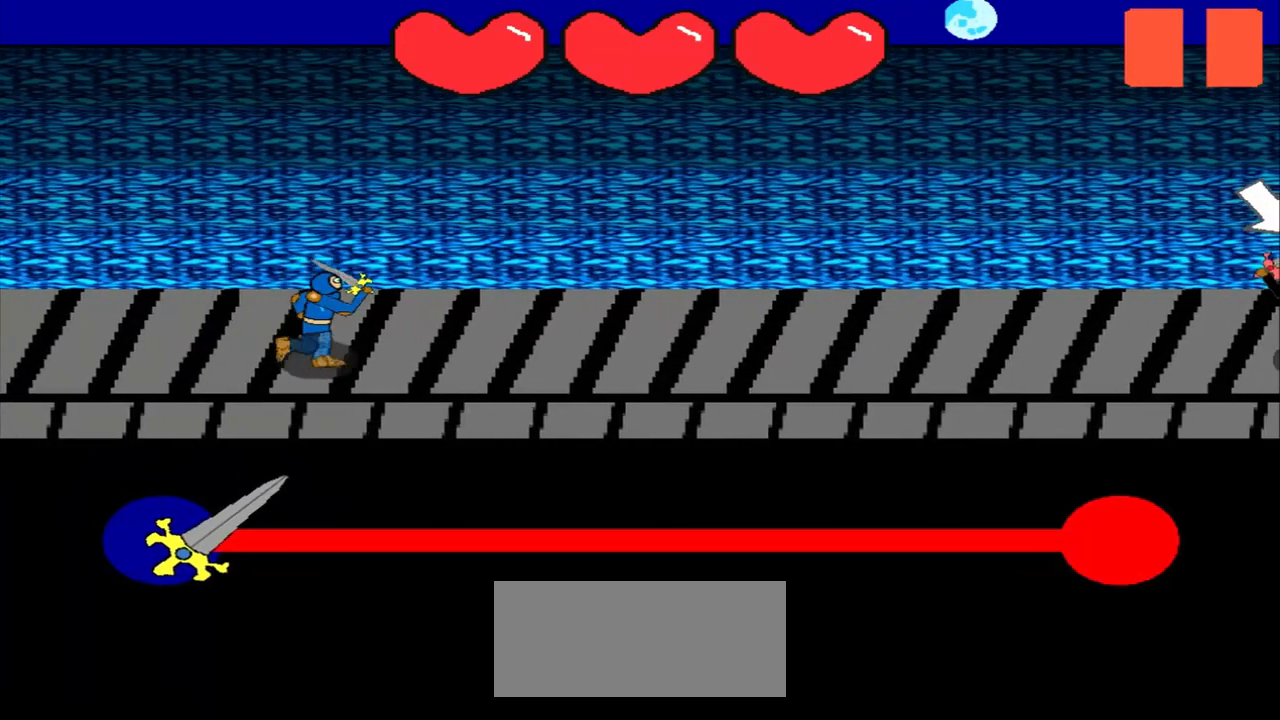
{"buttons": [], "left_stick": "center", "events": []}
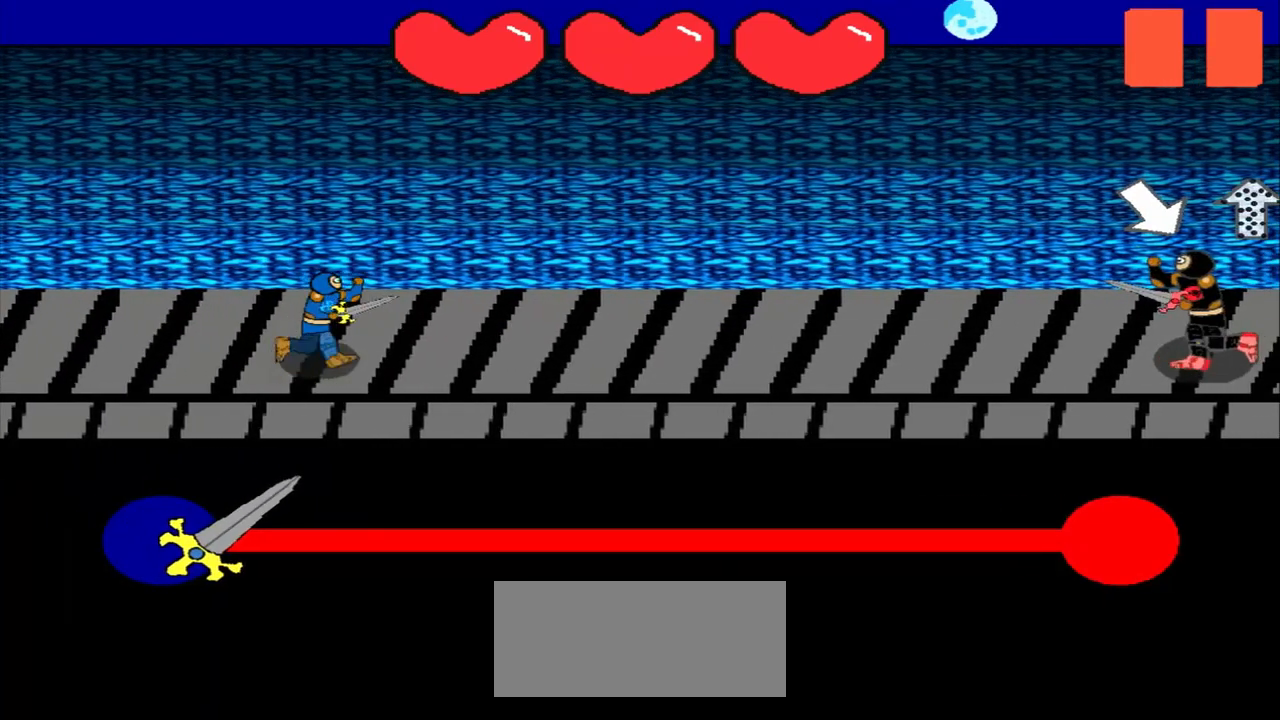
{"buttons": [], "left_stick": "center", "events": []}
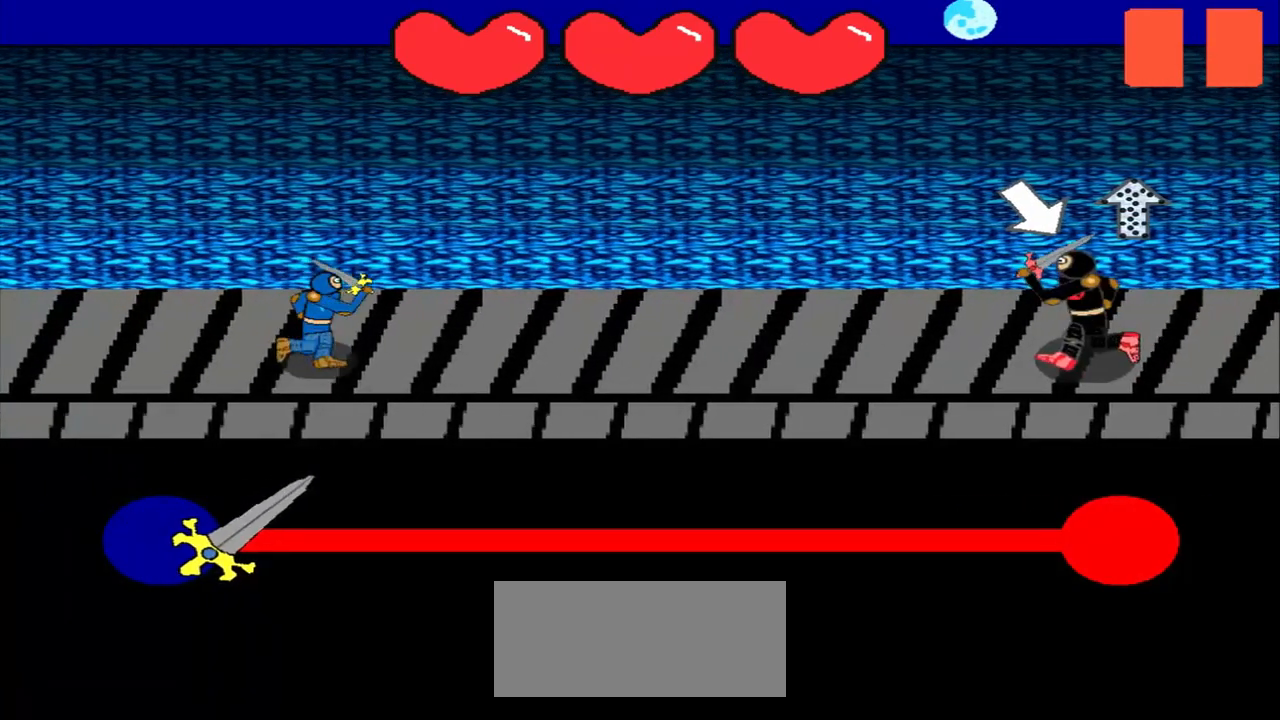
{"buttons": [], "left_stick": "down-right", "events": [[333, "left_stick", "down-right"]]}
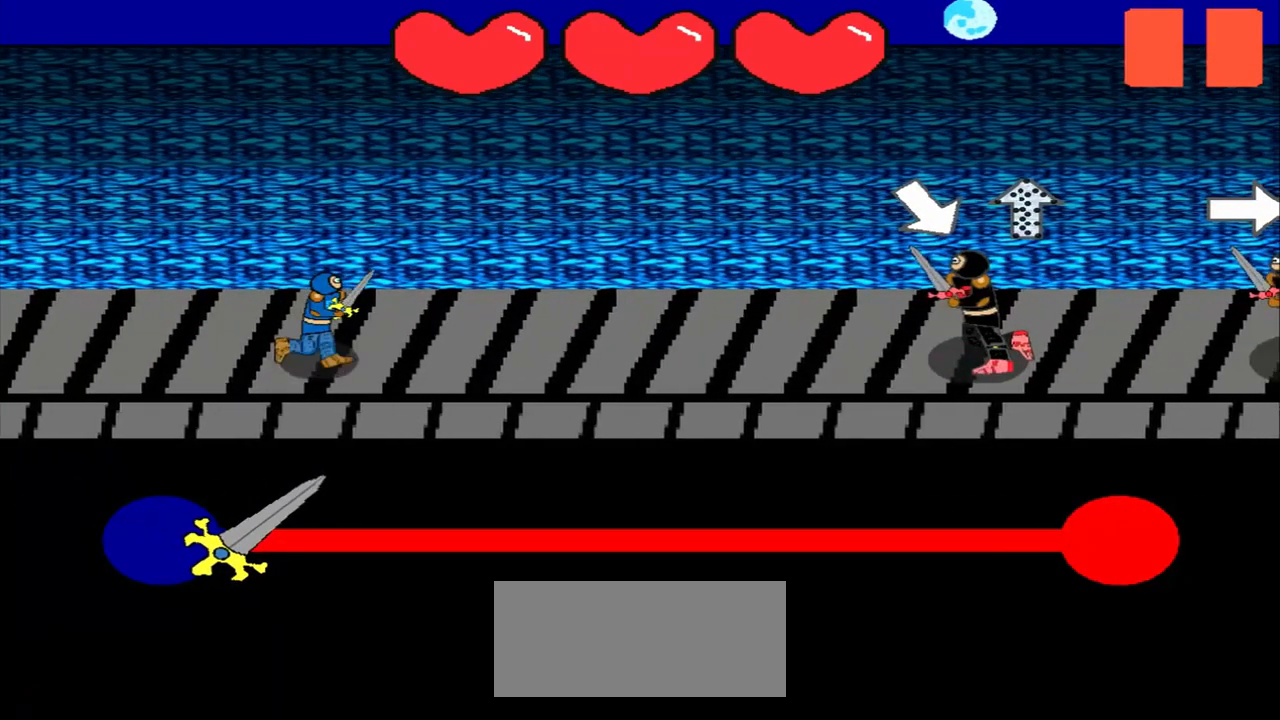
{"buttons": [], "left_stick": "center", "events": [[83, "left_stick", "center"]]}
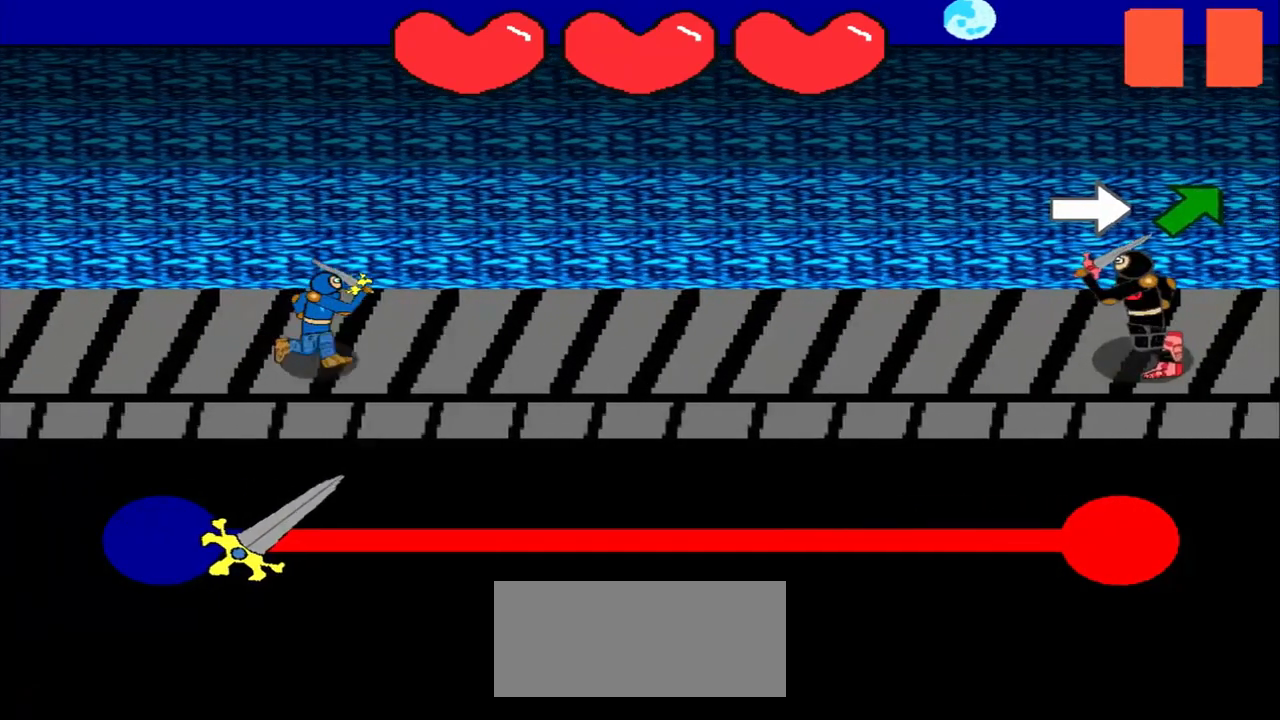
{"buttons": [], "left_stick": "center", "events": []}
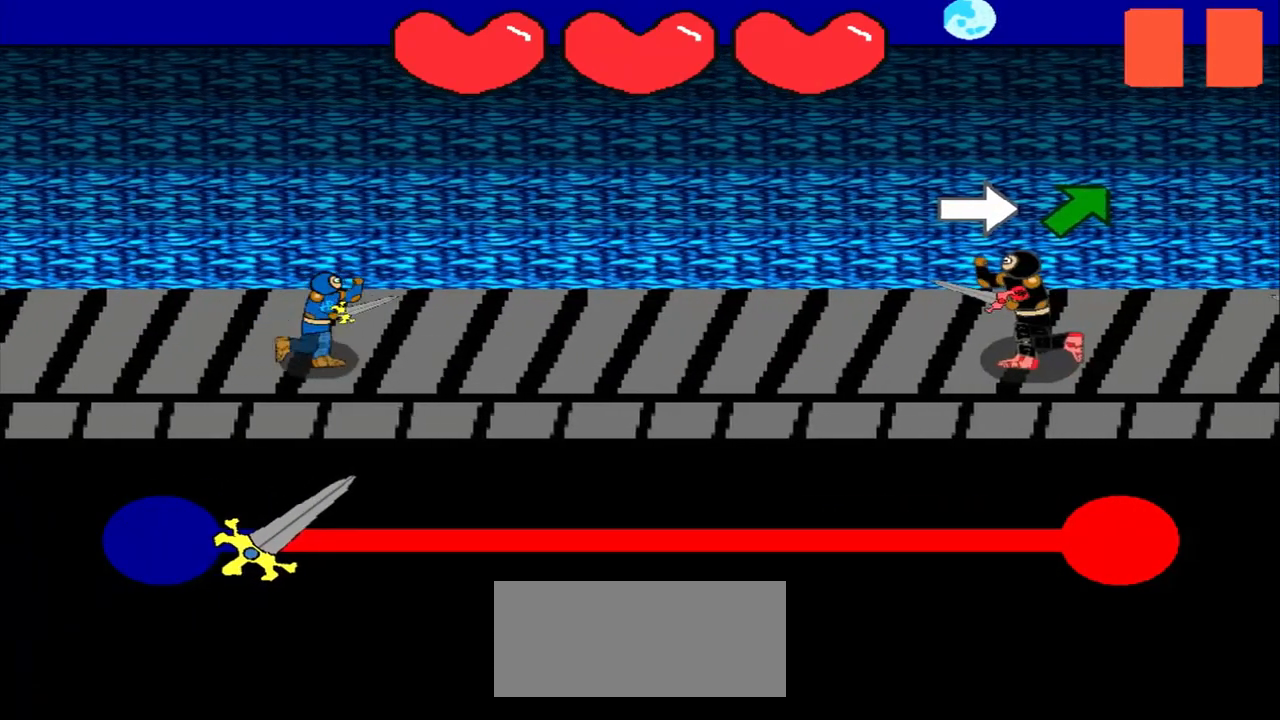
{"buttons": [], "left_stick": "center", "events": [[208, "left_stick", "right"], [417, "left_stick", "center"]]}
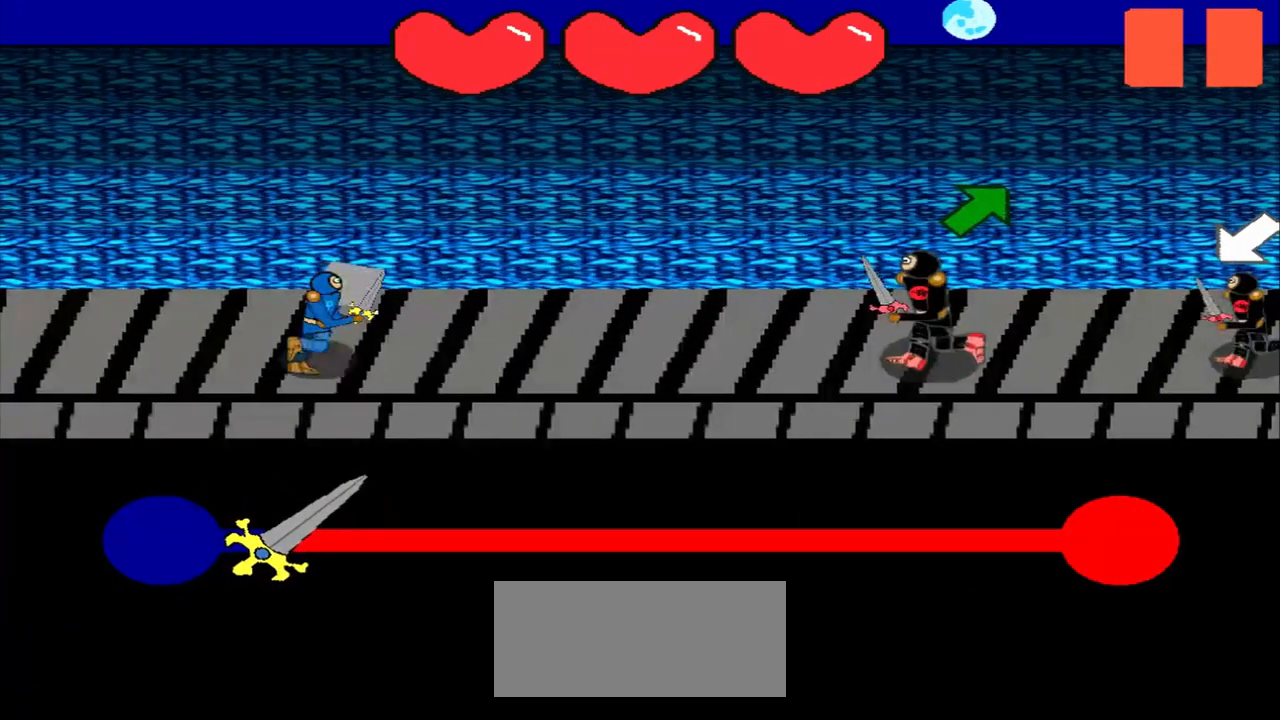
{"buttons": [], "left_stick": "center", "events": [[125, "left_stick", "up-right"], [333, "left_stick", "center"]]}
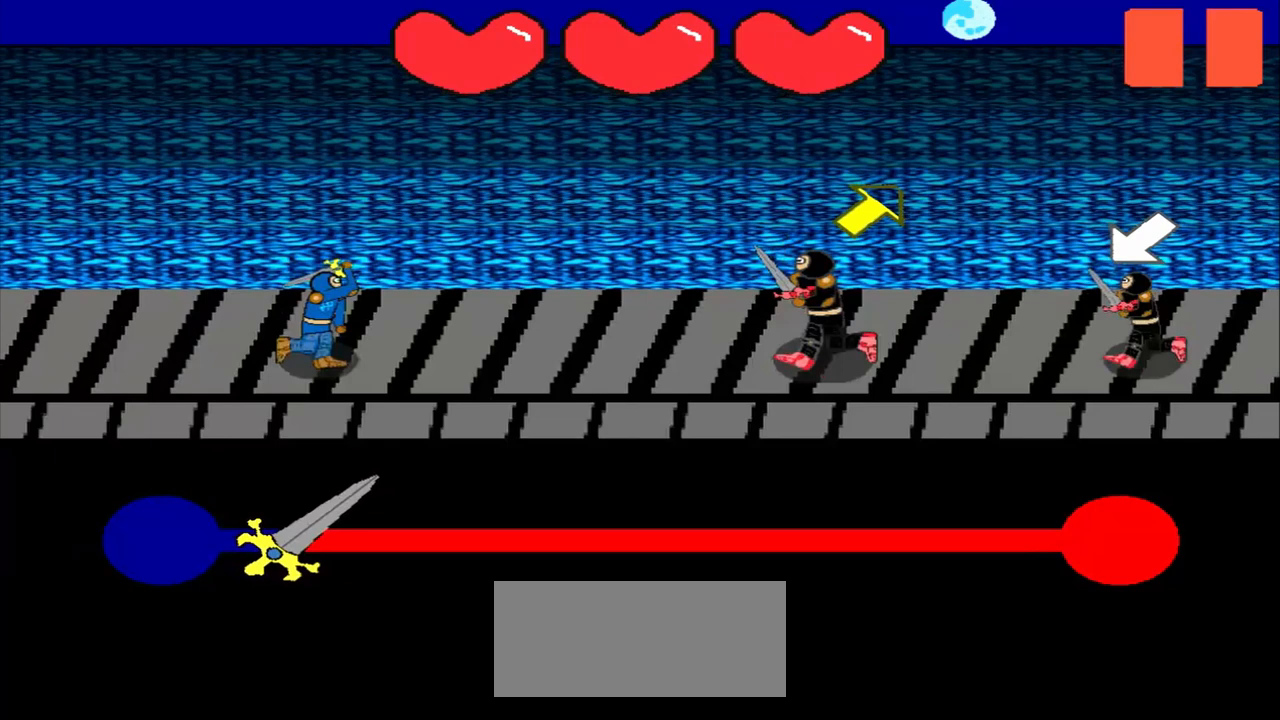
{"buttons": [], "left_stick": "up-right", "events": [[42, "left_stick", "up-right"], [167, "left_stick", "center"], [375, "left_stick", "up-right"]]}
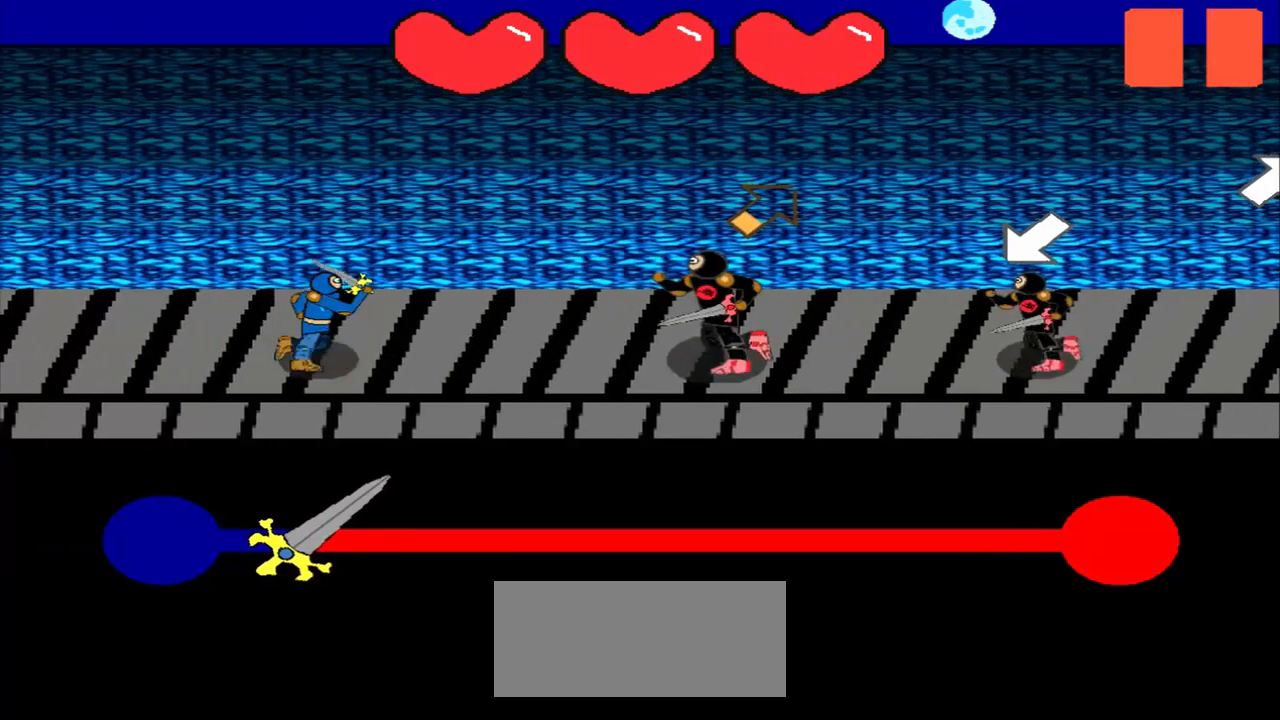
{"buttons": [], "left_stick": "center", "events": [[83, "left_stick", "center"]]}
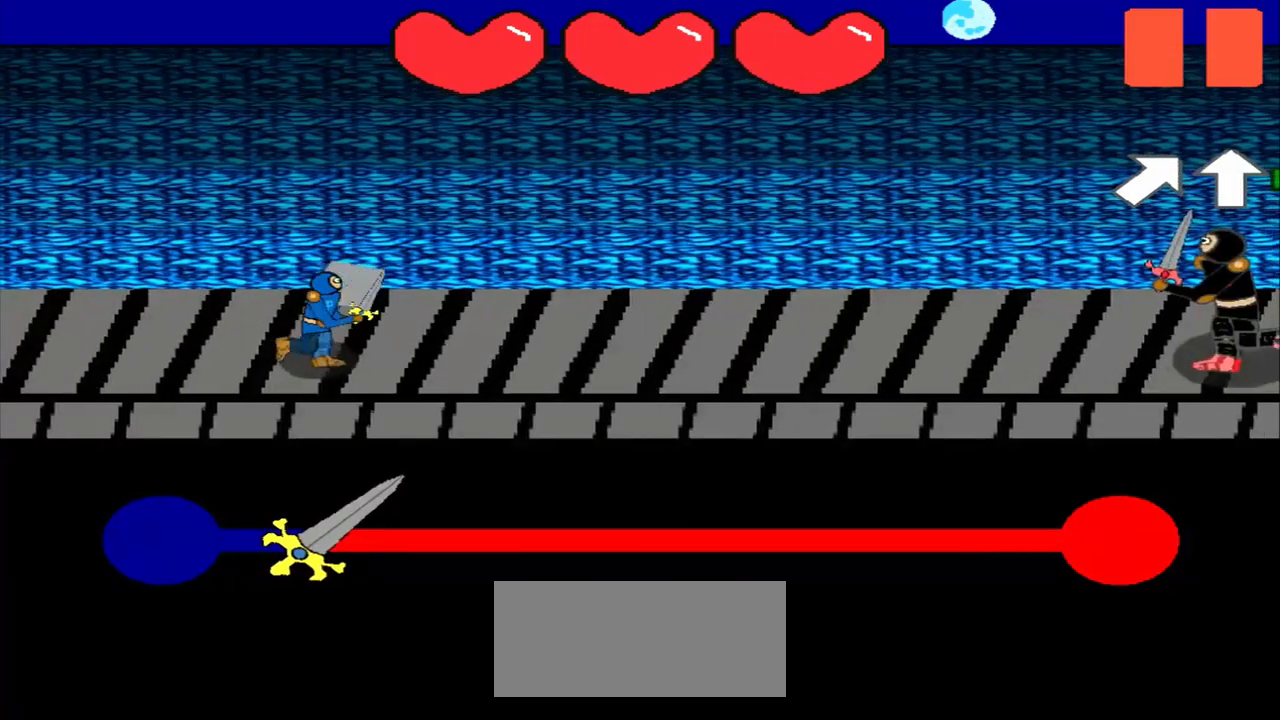
{"buttons": [], "left_stick": "center", "events": []}
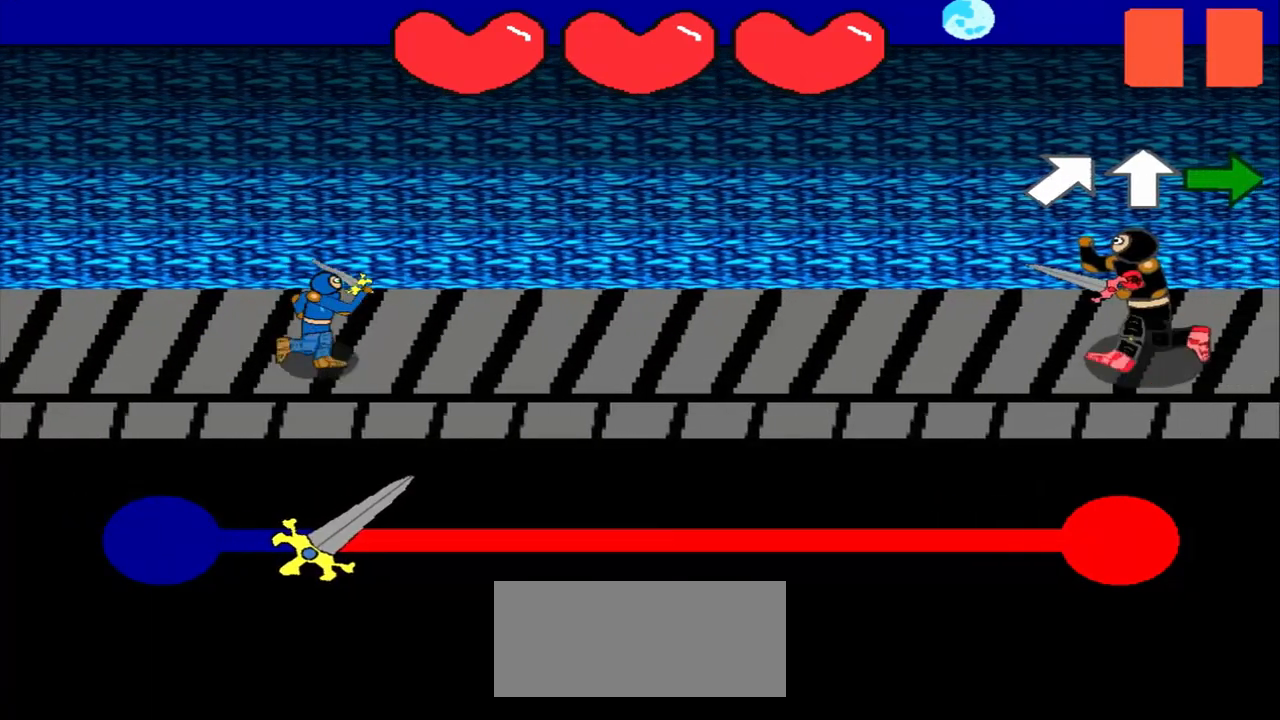
{"buttons": [], "left_stick": "center", "events": []}
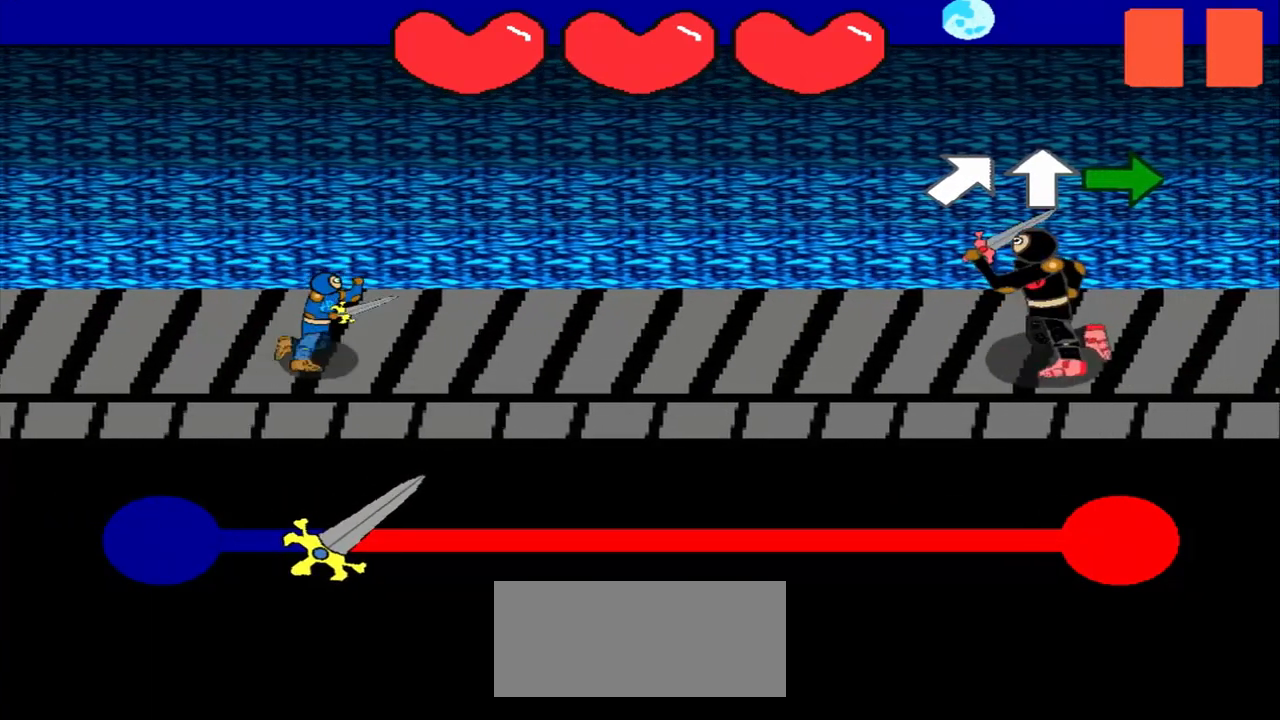
{"buttons": [], "left_stick": "center", "events": [[250, "left_stick", "up-right"], [417, "left_stick", "center"]]}
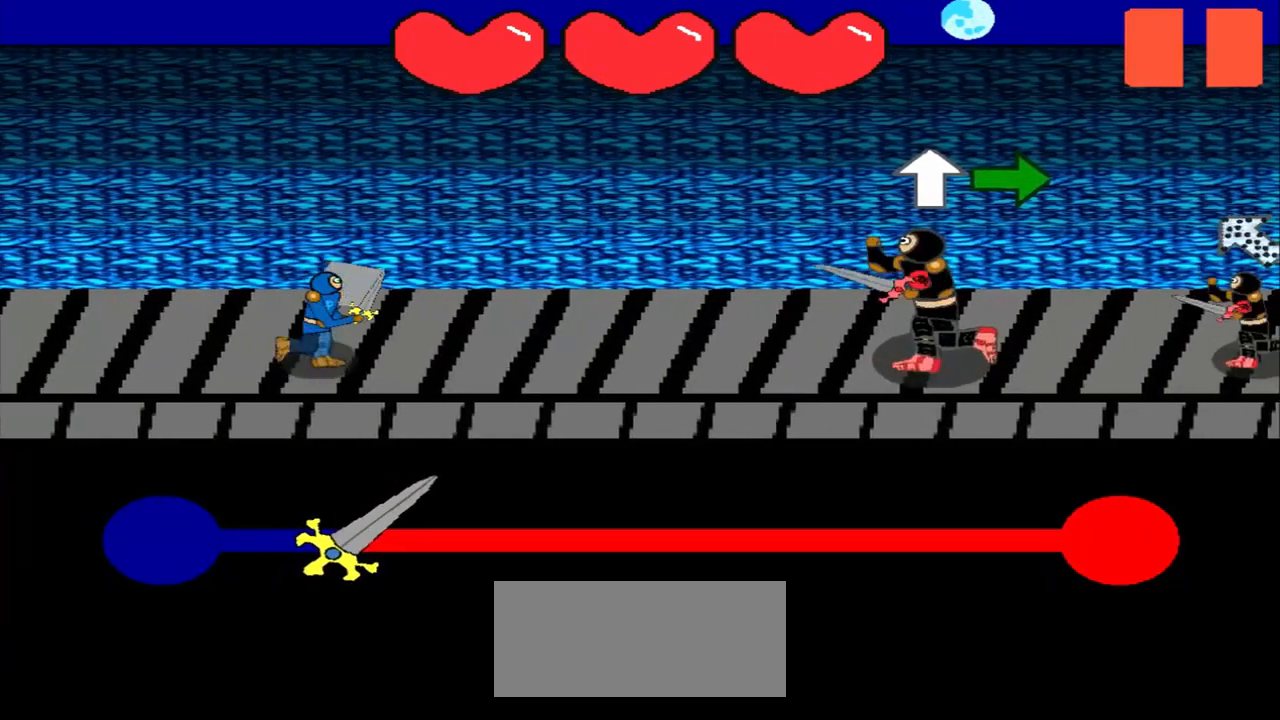
{"buttons": [], "left_stick": "right", "events": [[125, "left_stick", "up"], [292, "left_stick", "center"], [500, "left_stick", "right"]]}
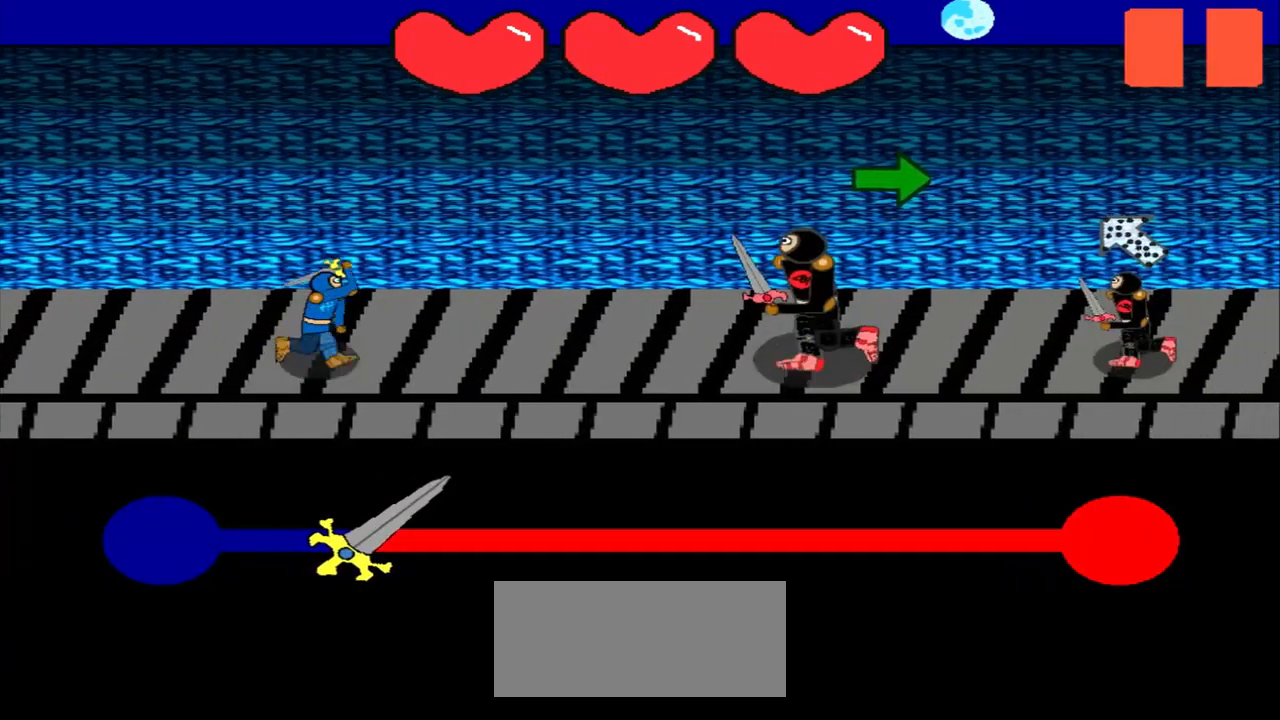
{"buttons": [], "left_stick": "right", "events": [[333, "left_stick", "center"], [500, "left_stick", "right"]]}
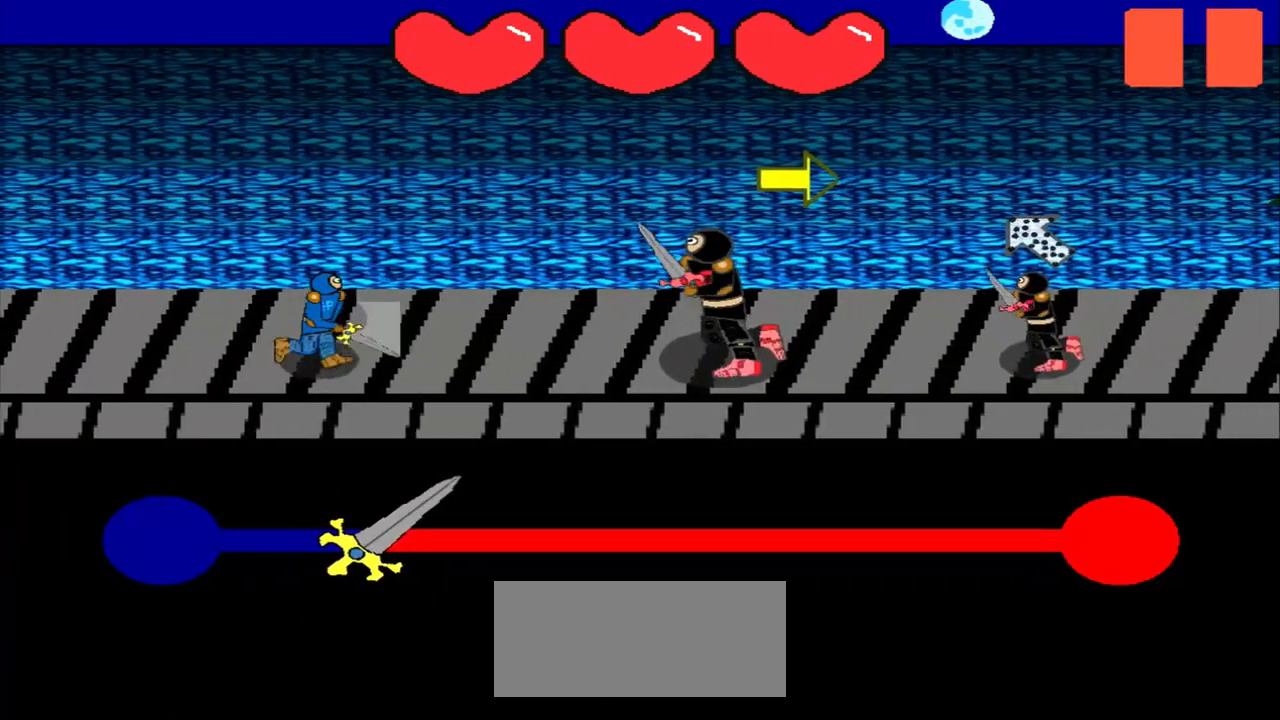
{"buttons": [], "left_stick": "right", "events": [[250, "left_stick", "center"], [458, "left_stick", "right"]]}
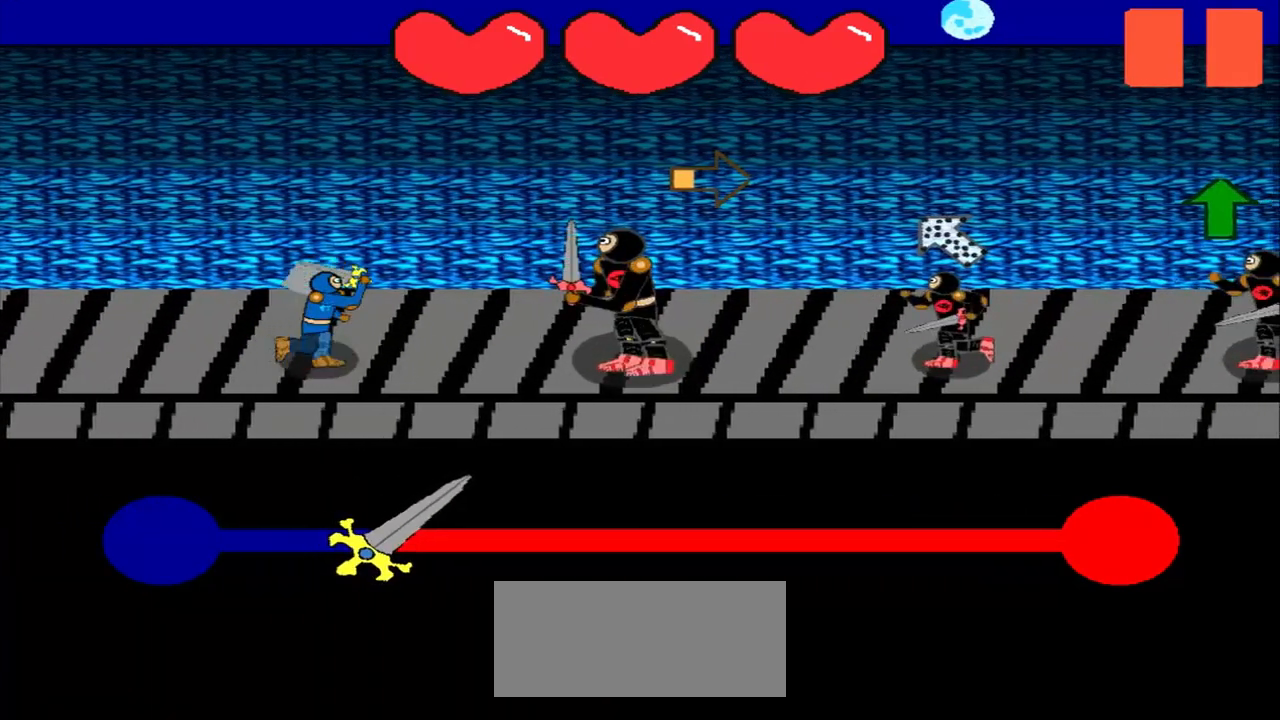
{"buttons": [], "left_stick": "center", "events": [[125, "left_stick", "center"], [333, "left_stick", "down-right"], [458, "left_stick", "center"]]}
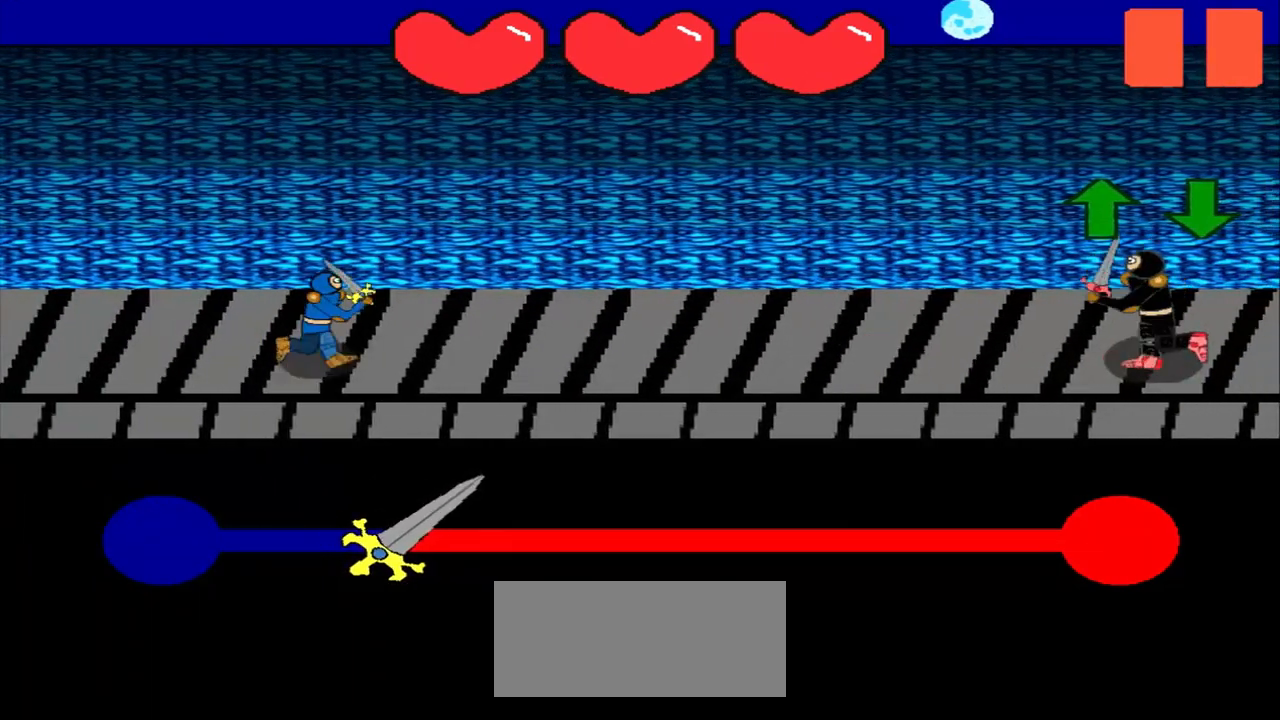
{"buttons": [], "left_stick": "center", "events": []}
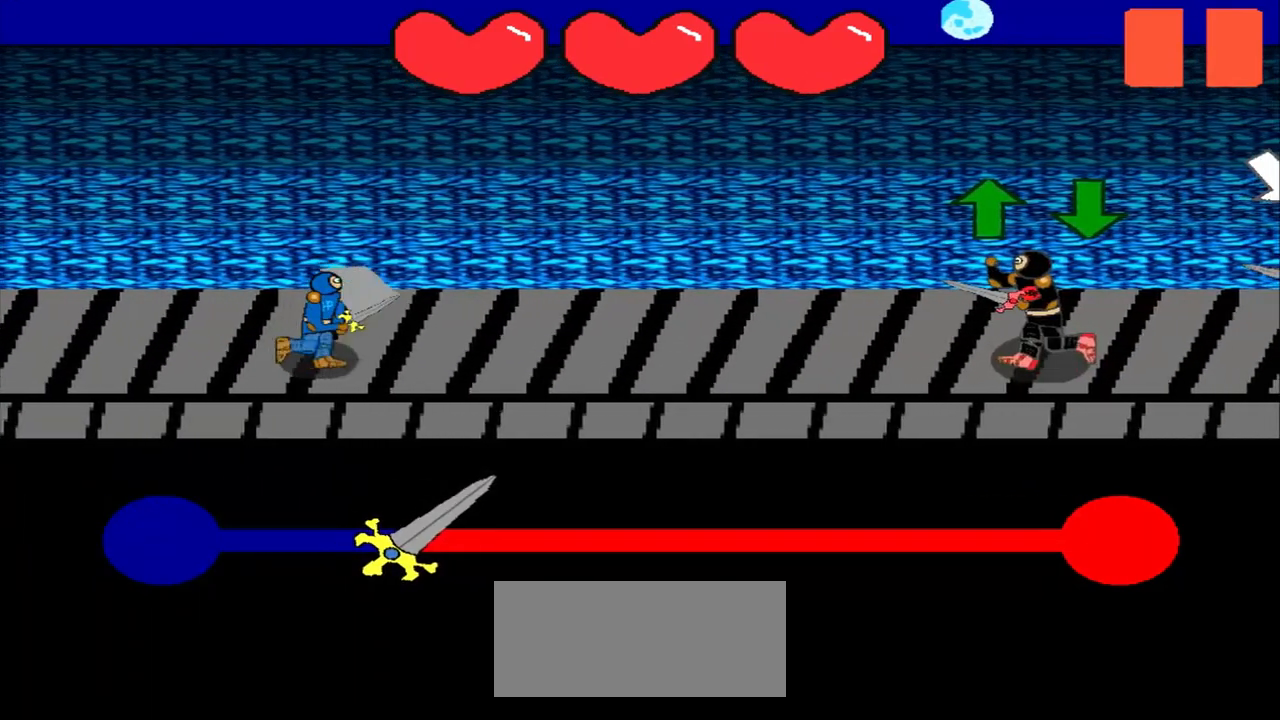
{"buttons": [], "left_stick": "center", "events": [[125, "left_stick", "up"], [250, "left_stick", "center"]]}
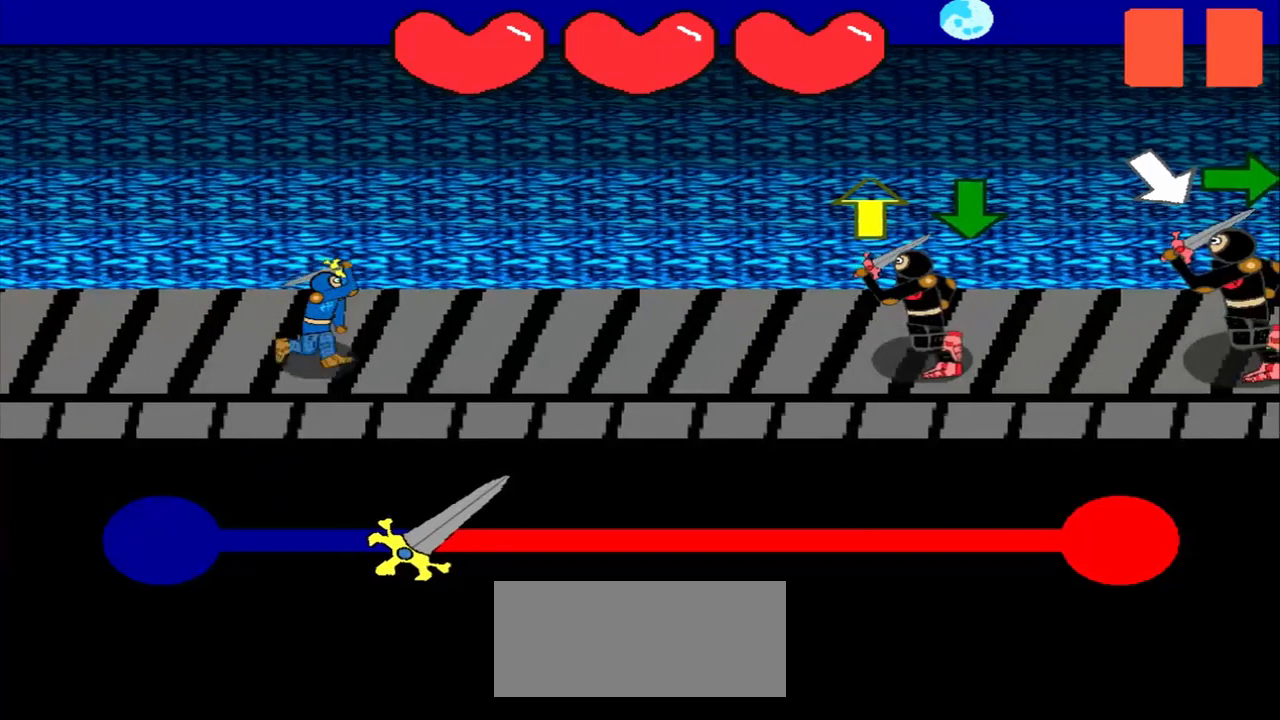
{"buttons": [], "left_stick": "up", "events": [[83, "left_stick", "up"], [250, "left_stick", "center"], [417, "left_stick", "up"]]}
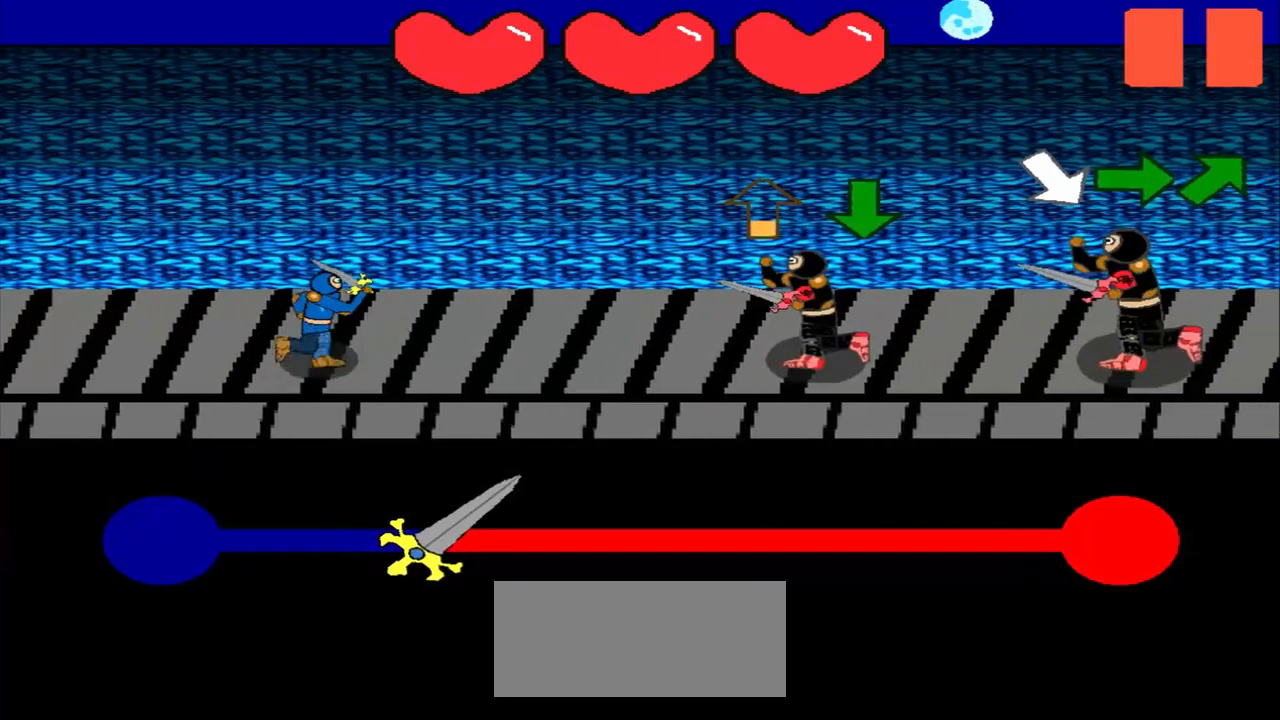
{"buttons": [], "left_stick": "center", "events": [[125, "left_stick", "center"]]}
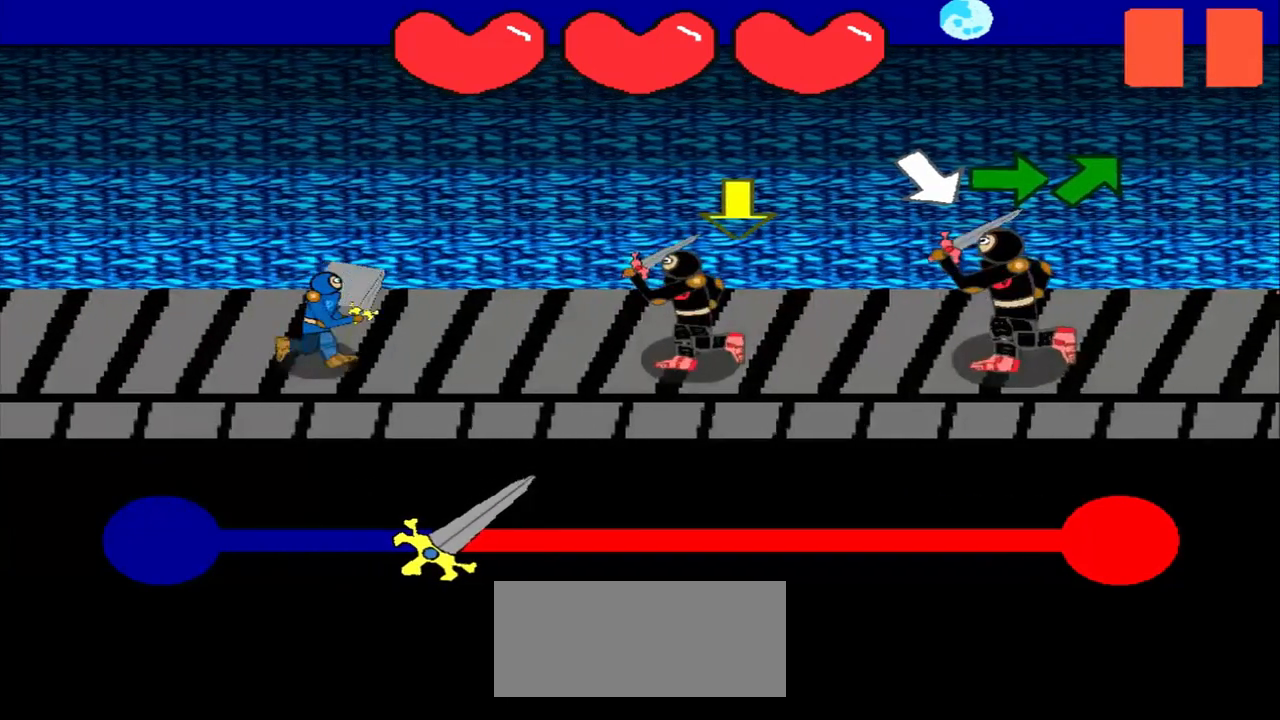
{"buttons": [], "left_stick": "center", "events": []}
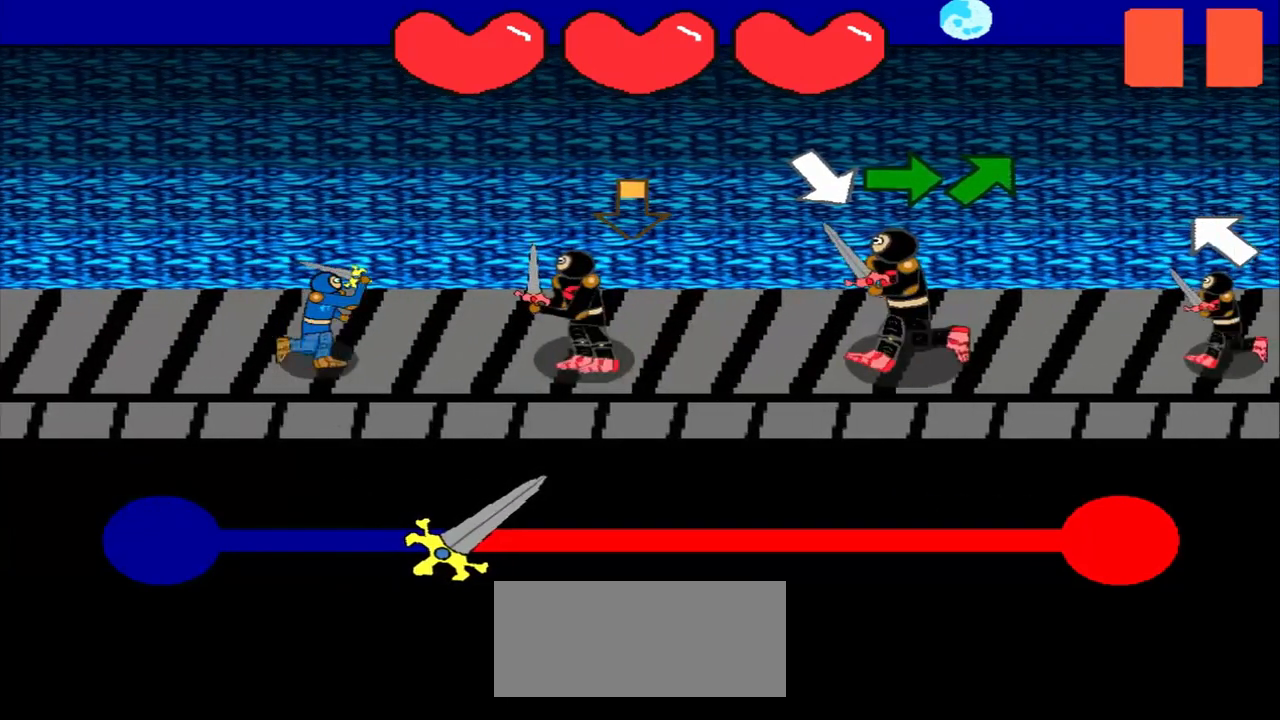
{"buttons": [], "left_stick": "center", "events": []}
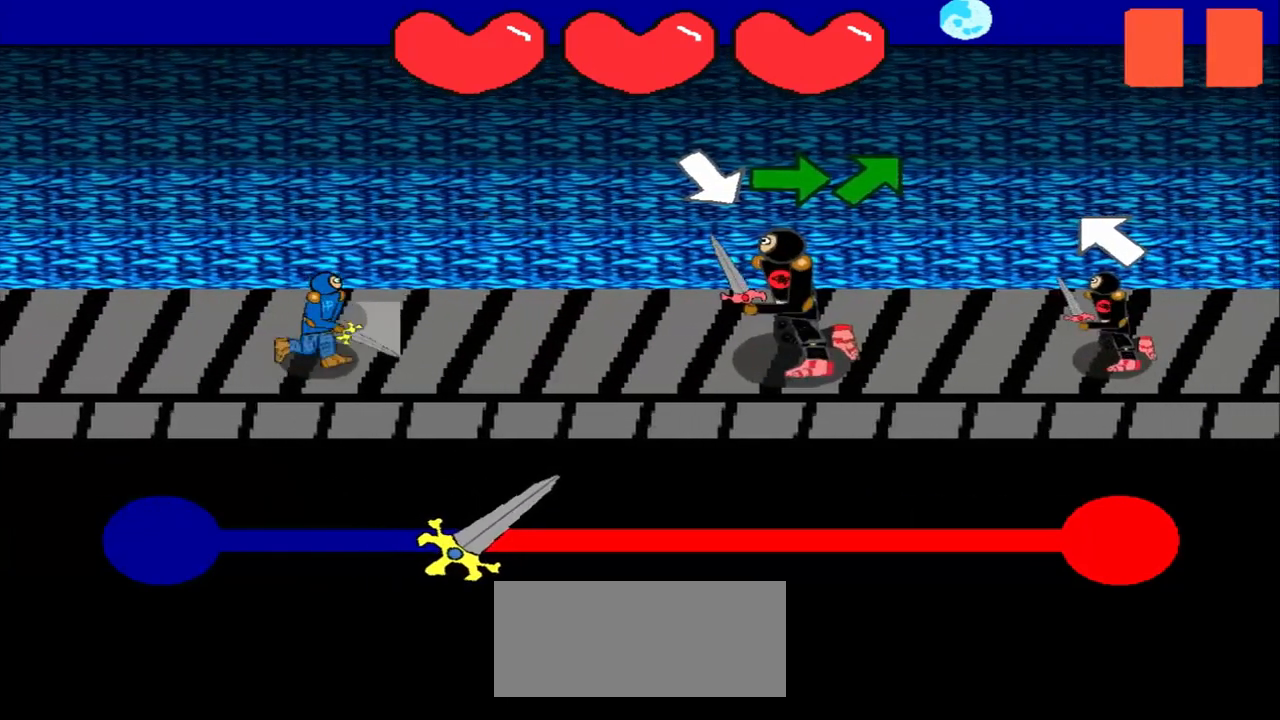
{"buttons": [], "left_stick": "right", "events": [[333, "left_stick", "right"]]}
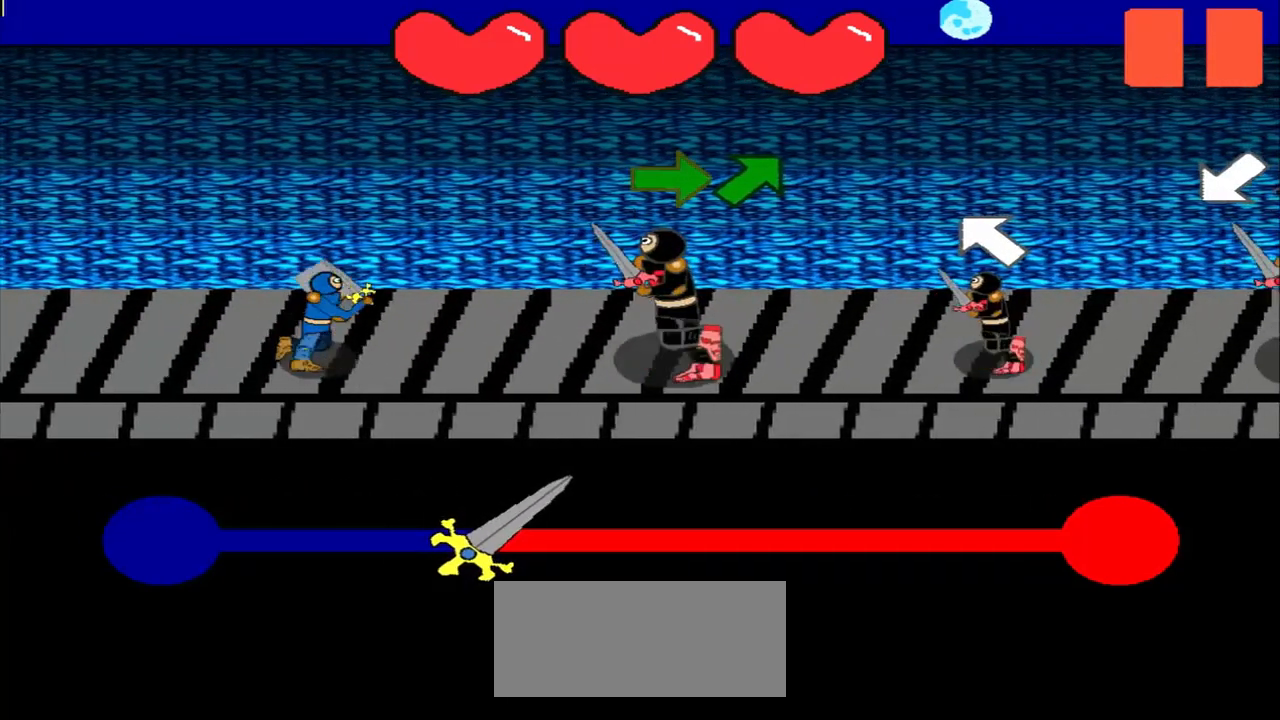
{"buttons": [], "left_stick": "center", "events": [[42, "left_stick", "center"], [250, "left_stick", "right"], [458, "left_stick", "center"]]}
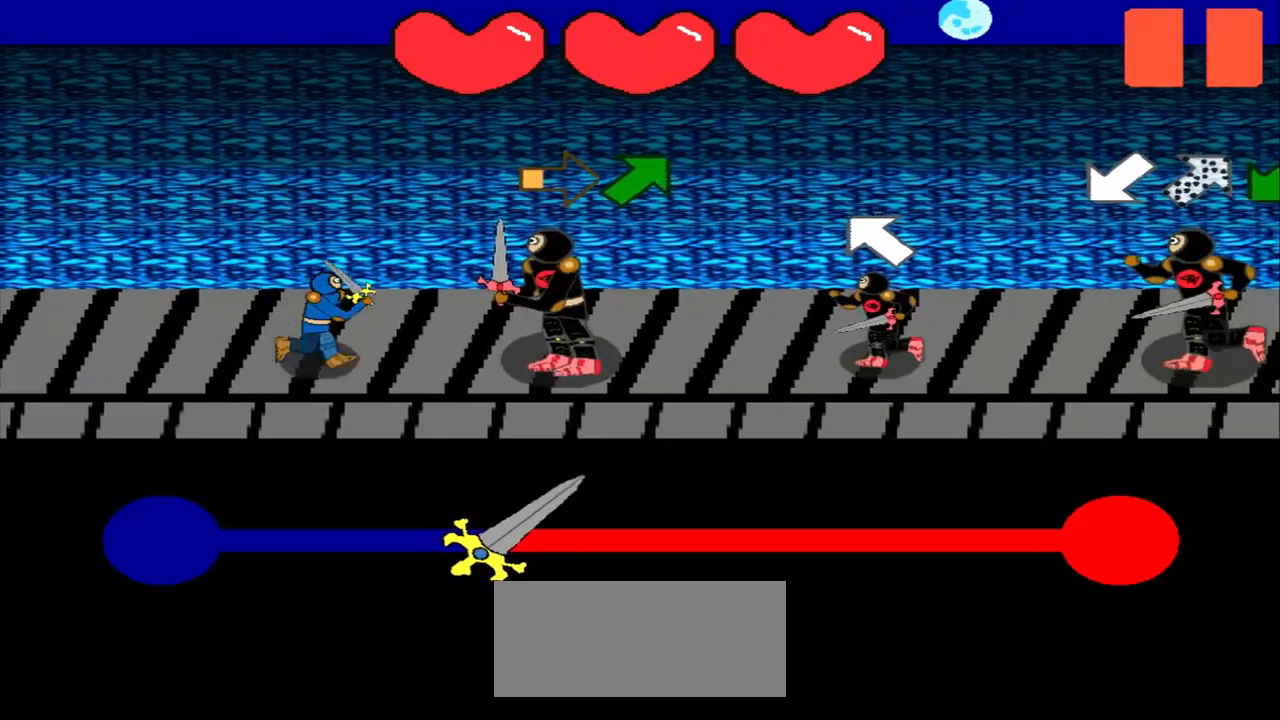
{"buttons": [], "left_stick": "center", "events": [[125, "left_stick", "right"], [292, "left_stick", "center"]]}
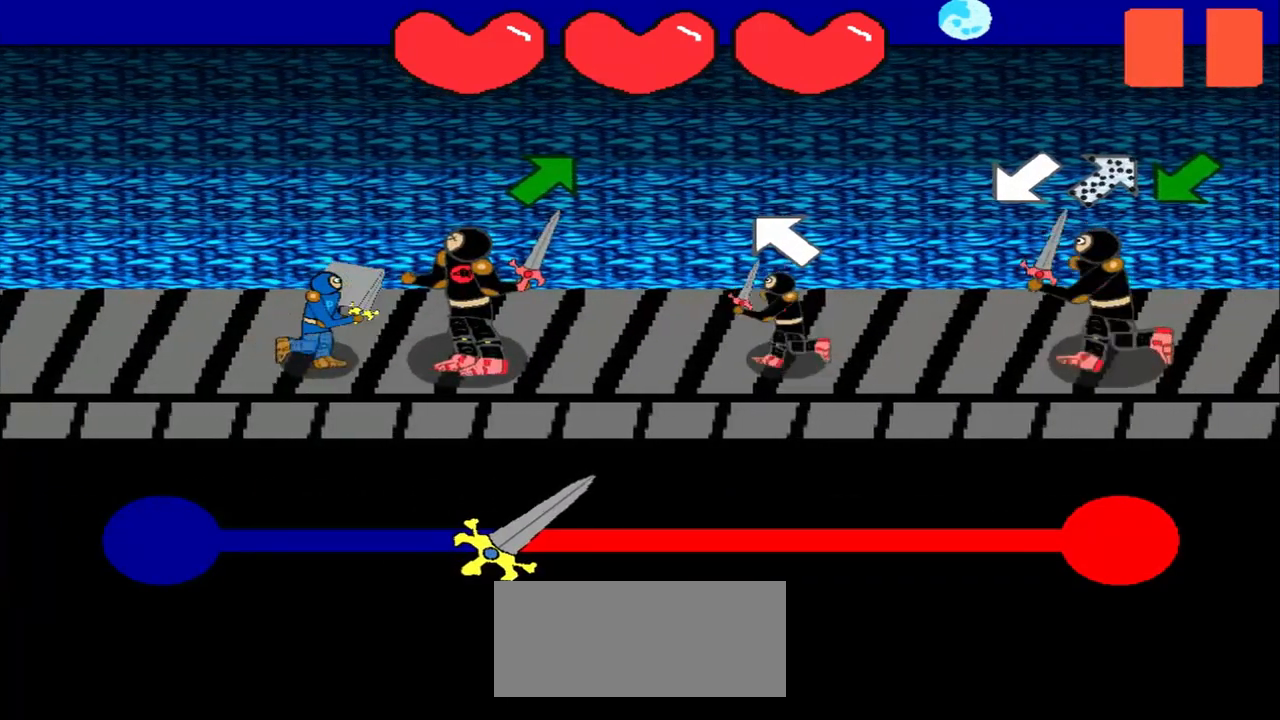
{"buttons": [], "left_stick": "center", "events": [[125, "left_stick", "up-right"], [292, "left_stick", "center"]]}
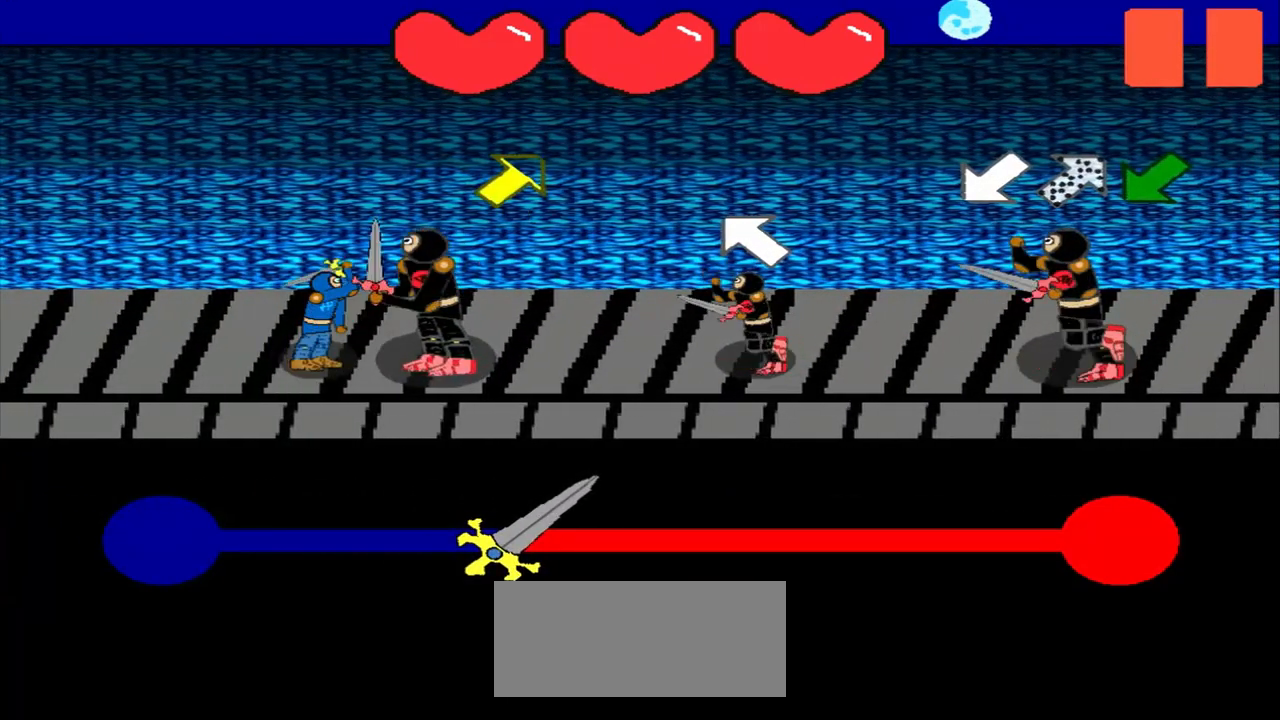
{"buttons": [], "left_stick": "up-right", "events": [[83, "left_stick", "up-right"], [167, "left_stick", "center"], [417, "left_stick", "up-right"]]}
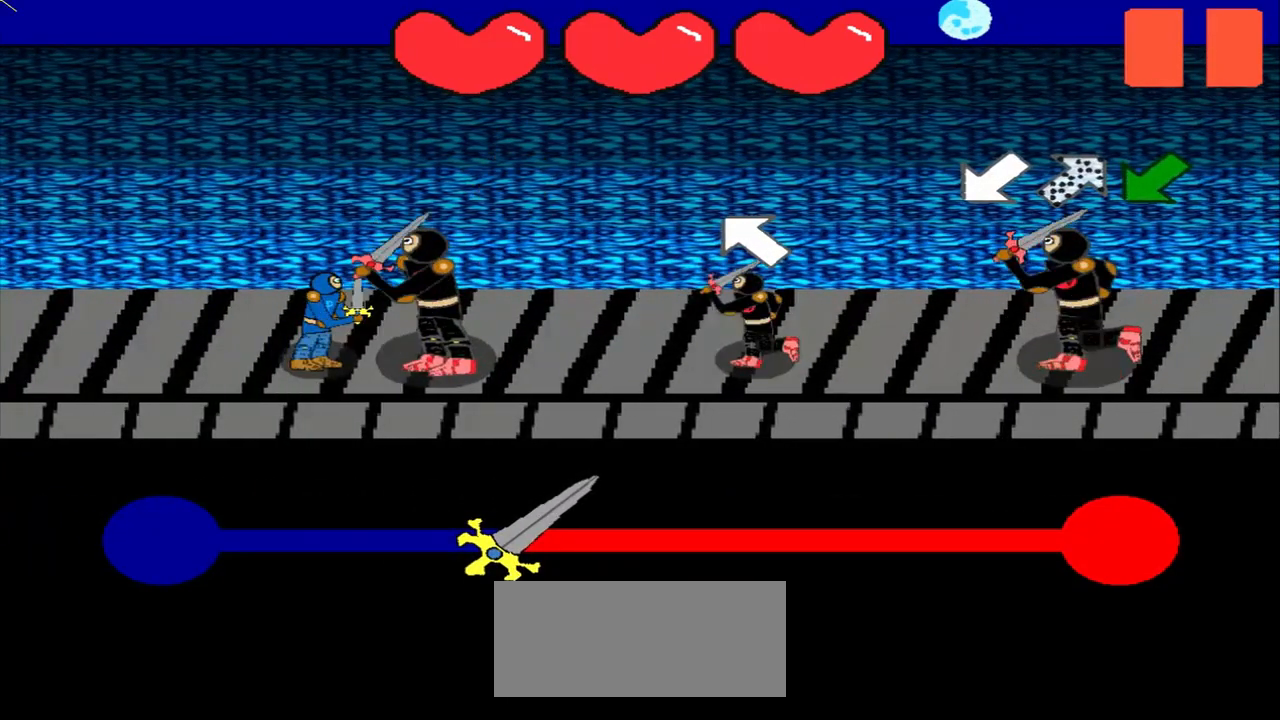
{"buttons": [], "left_stick": "center", "events": [[83, "left_stick", "center"], [250, "left_stick", "up-left"], [458, "left_stick", "center"]]}
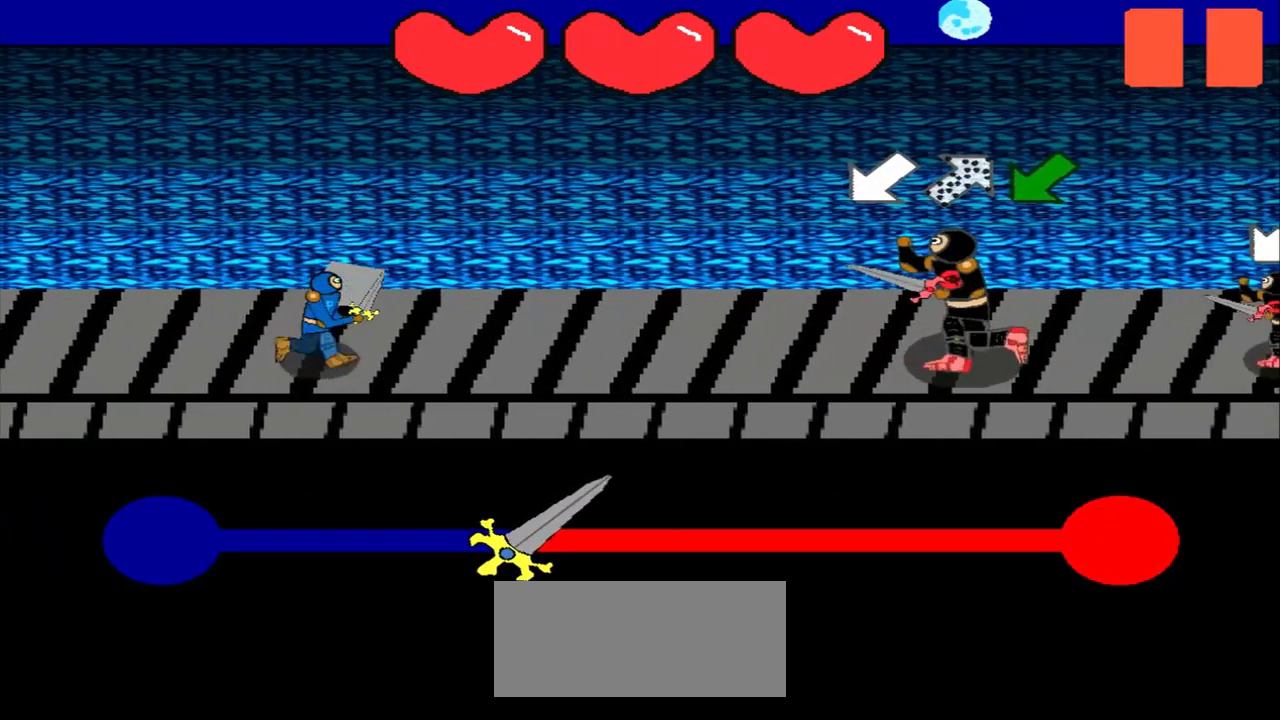
{"buttons": [], "left_stick": "center", "events": [[167, "left_stick", "down-left"], [375, "left_stick", "center"]]}